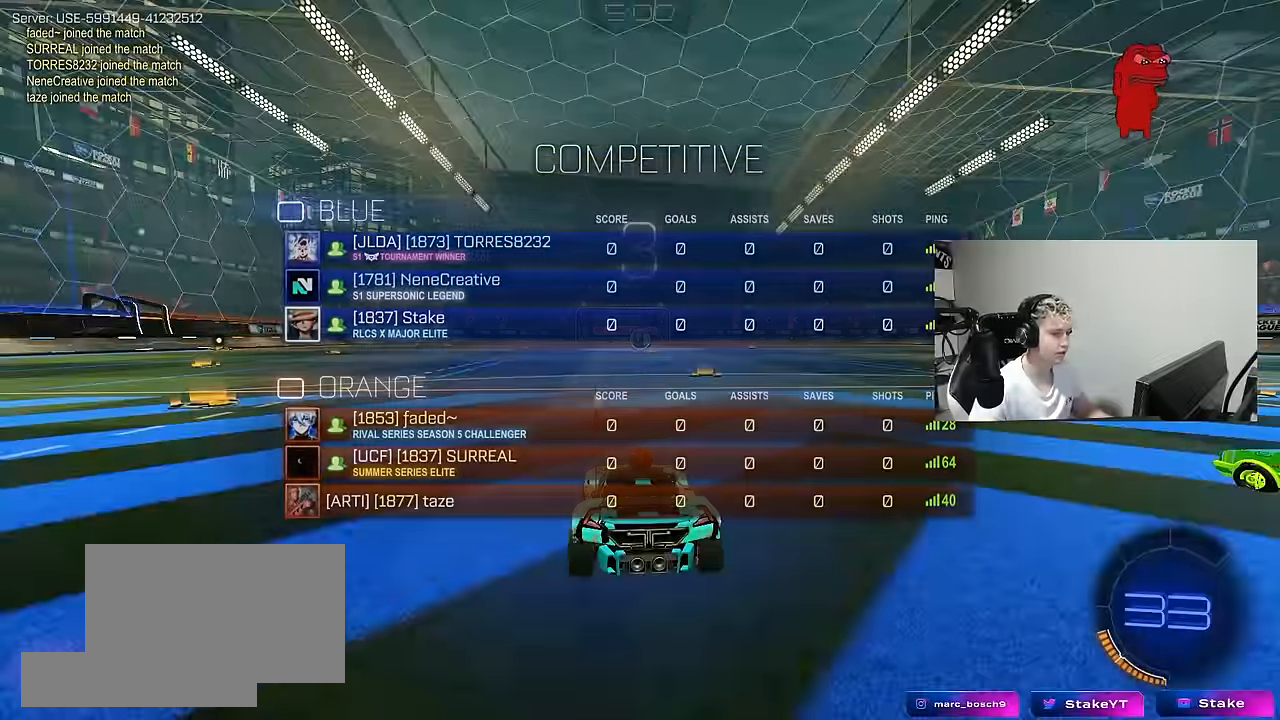
Gameplay with keyboard and mouse; each line is a JSON object with the keys and mouse buttons held at the frame after it. "events" lists presses ("down") and releases ("up") of "1", "2", "3", "4", "5", "a", "alt", "c", "caps_lock", "ctrl", "d", "e", "f", "g", "q", "r", "s", "shift", "space", "t", "tab", "v", "w", "x", "z", "mouse_left", "mouse_wheel" and "mouse_right" between this image and that frame as [ms after this image, input, new state], when the widget could be followed in between. "mouse_left", "mouse_wheel", "mouse_right" = the "left", "wheel", "right" buttons of the "mouse" list. No other keys are recorded. "wheel" means that the mouse wheel is clicked or scrolled. "mouse_move" is the direction in which the mouse moves at that frame (one of eight, or "still"), when it could be read.
{"keys": [], "mouse": [], "mouse_move": "still", "events": [[84, "mouse_wheel", "down"], [267, "mouse_wheel", "up"], [267, "tab", "up"]]}
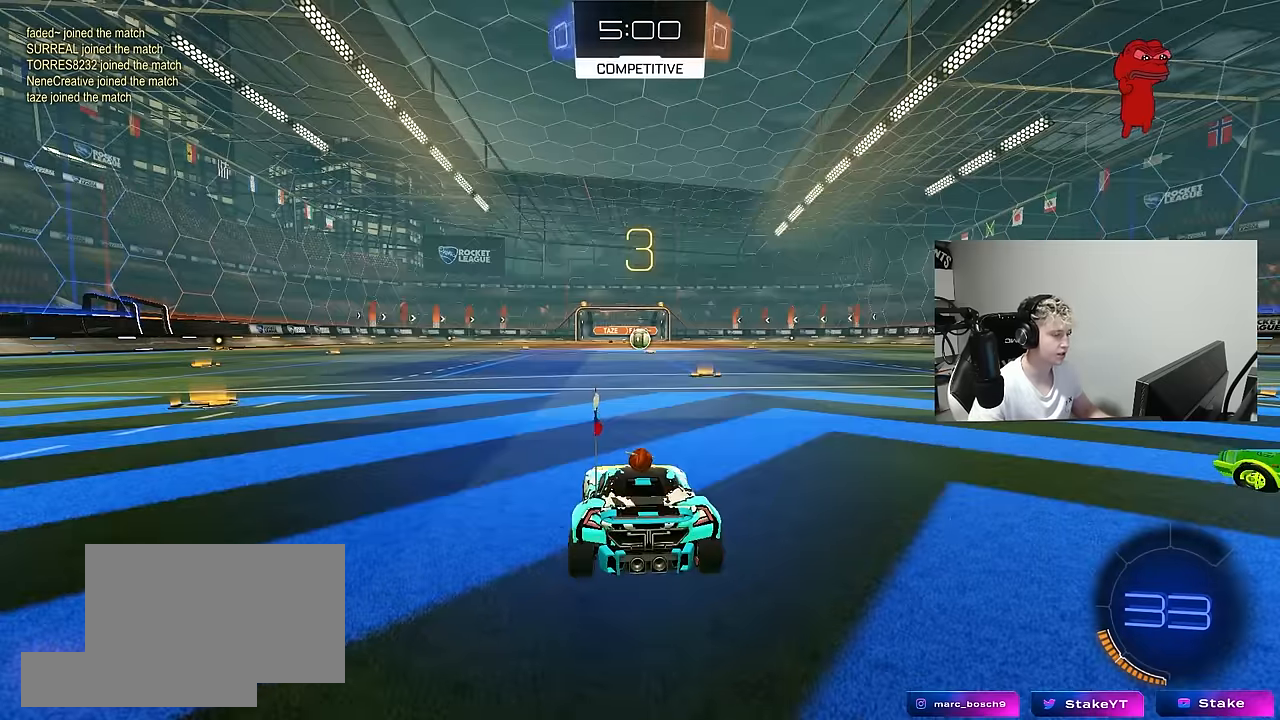
{"keys": ["tab"], "mouse": [], "mouse_move": "still", "events": [[334, "space", "down"], [334, "tab", "down"], [467, "space", "up"]]}
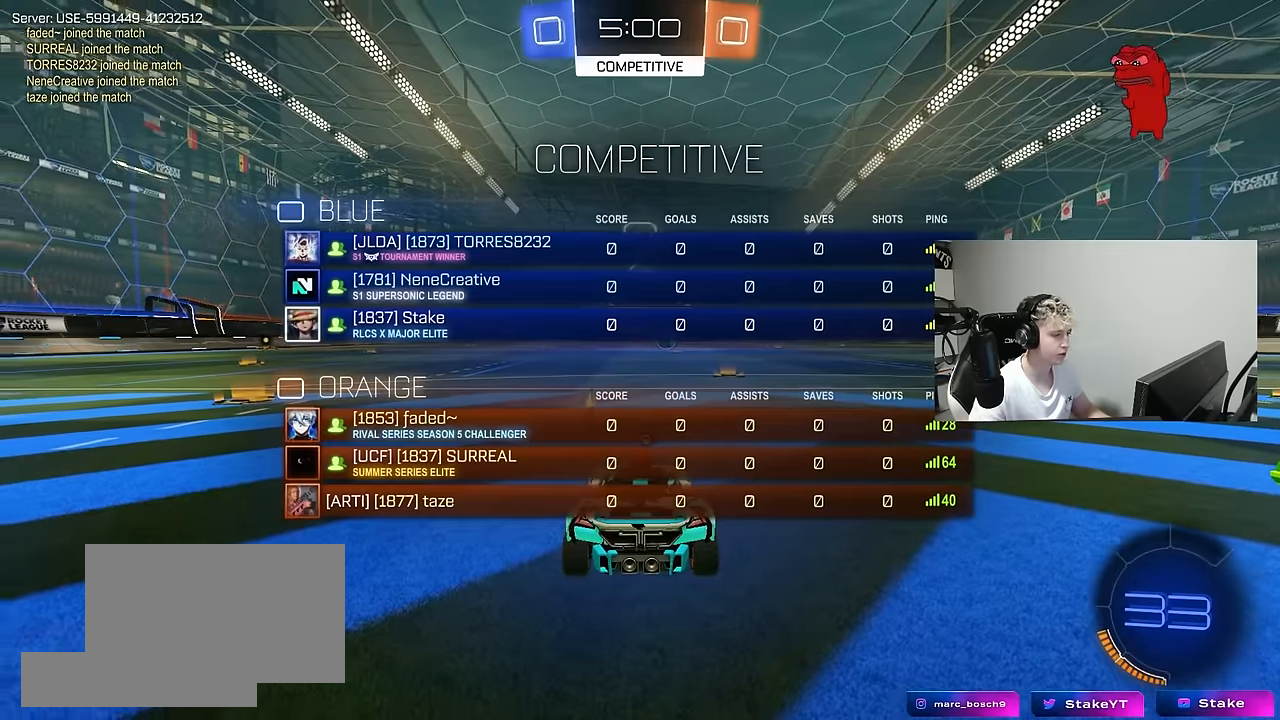
{"keys": ["tab"], "mouse": ["left"], "mouse_move": "up-left", "events": [[117, "space", "down"], [250, "space", "up"], [300, "mouse_left", "down"]]}
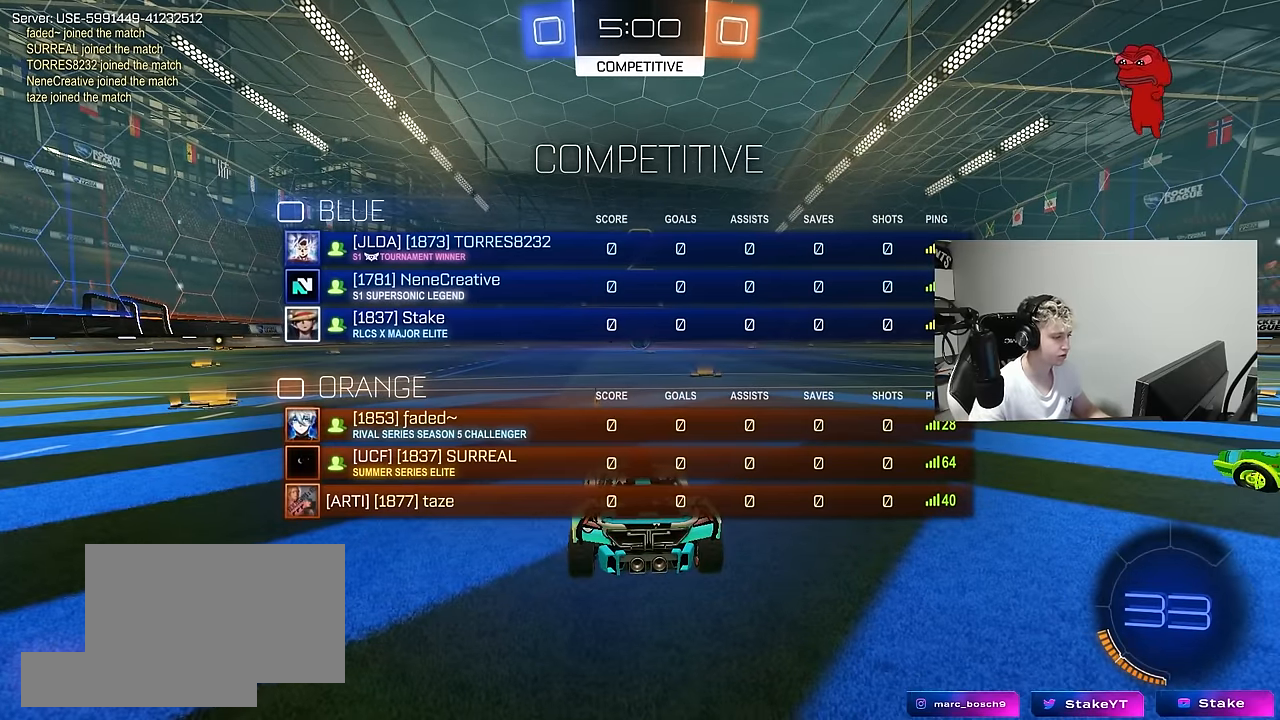
{"keys": ["tab", "w"], "mouse": ["left"], "mouse_move": "right", "events": [[134, "w", "down"]]}
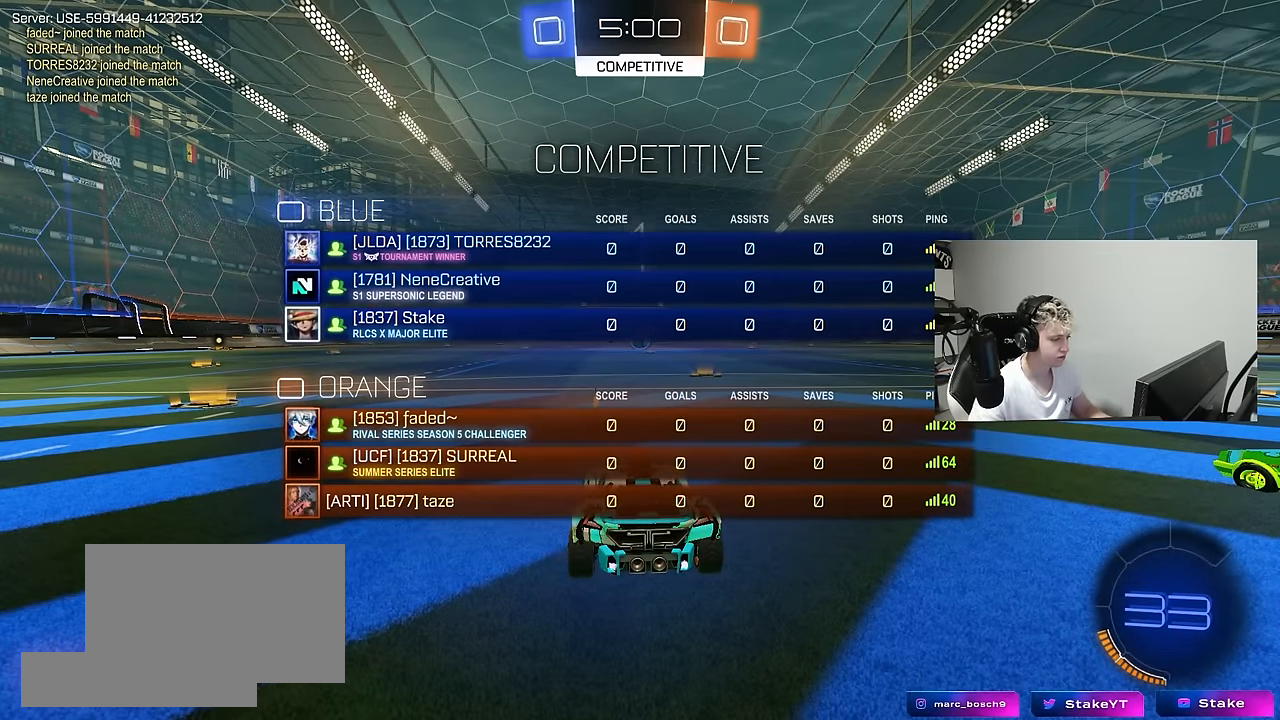
{"keys": ["tab", "w"], "mouse": ["left"], "mouse_move": "down-right", "events": []}
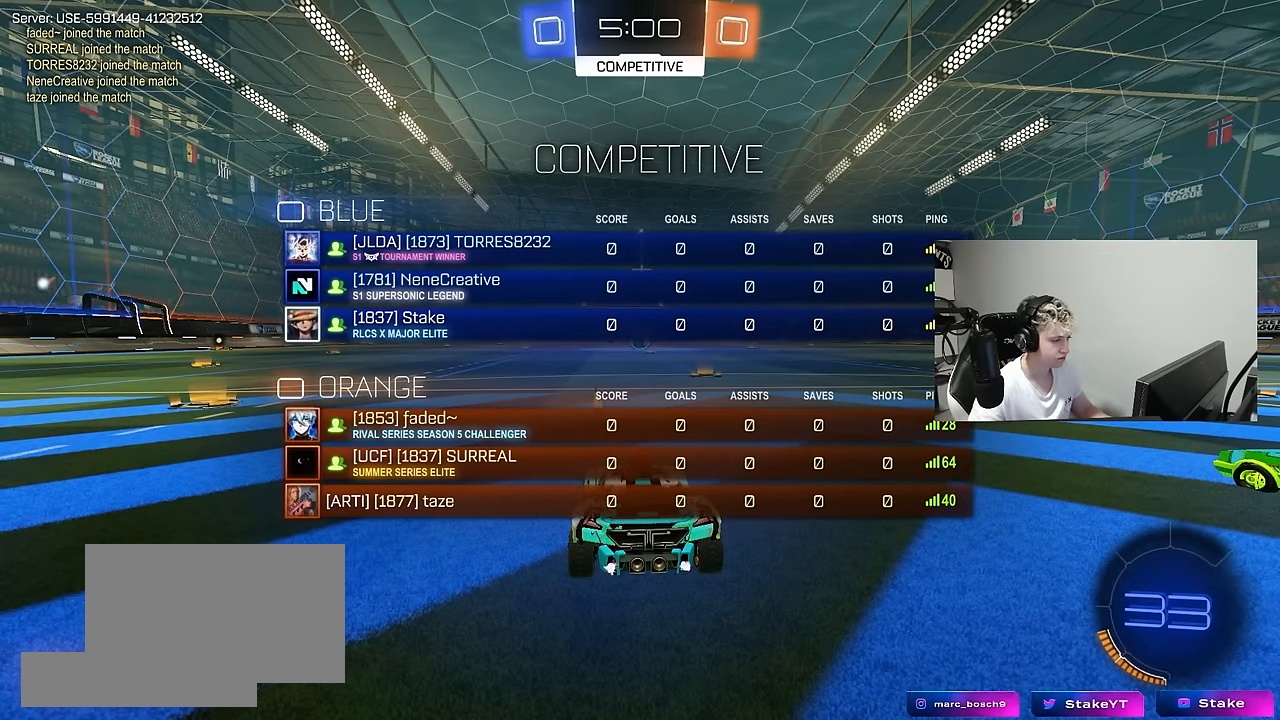
{"keys": ["d", "w"], "mouse": ["left"], "mouse_move": "still", "events": [[67, "tab", "up"], [434, "d", "down"]]}
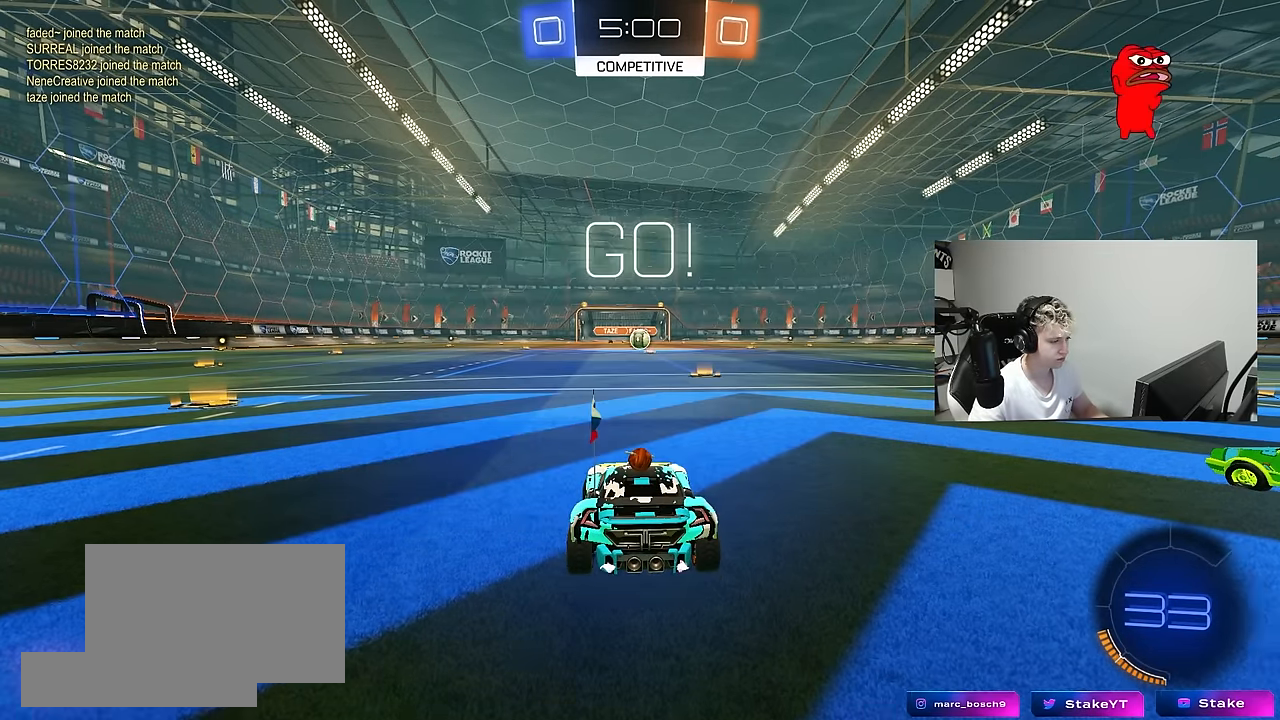
{"keys": ["a", "shift", "w"], "mouse": ["left"], "mouse_move": "down-left", "events": [[84, "d", "up"], [417, "mouse_right", "down"], [500, "a", "down"], [500, "mouse_right", "up"], [500, "shift", "down"]]}
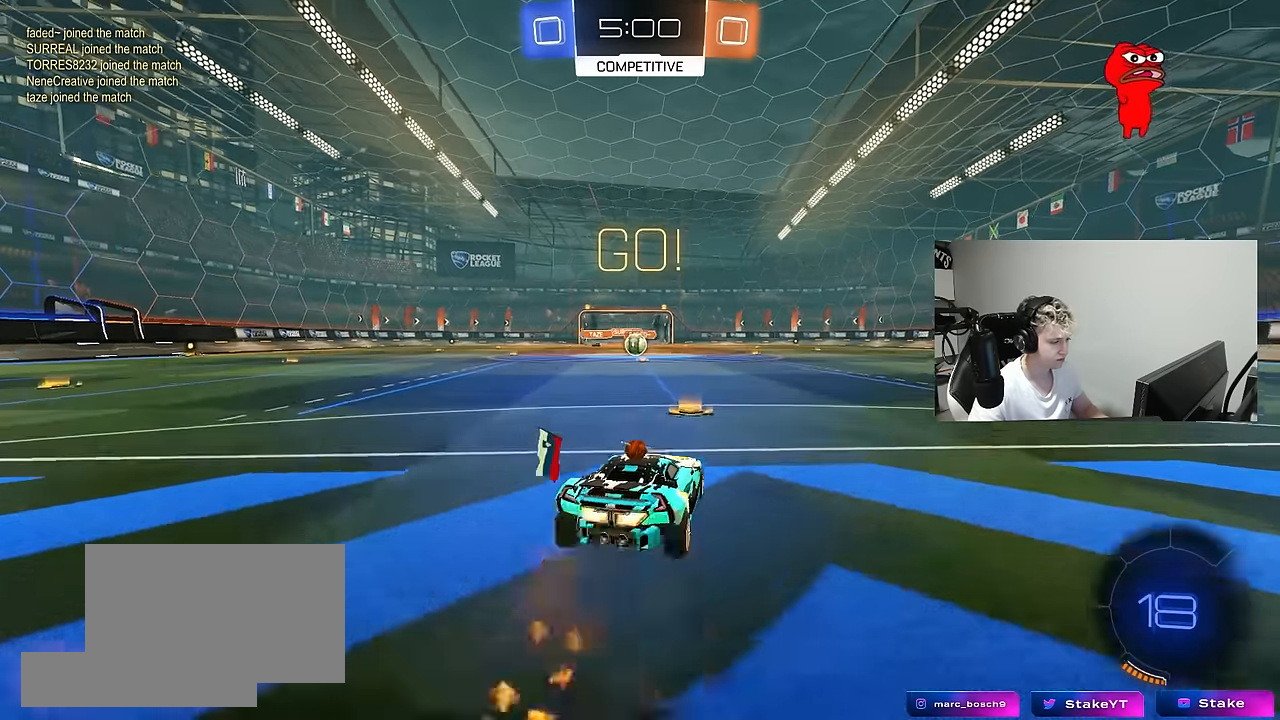
{"keys": ["a", "s", "shift"], "mouse": ["left"], "mouse_move": "still", "events": [[50, "mouse_right", "down"], [100, "s", "down"], [100, "w", "up"], [184, "mouse_right", "up"]]}
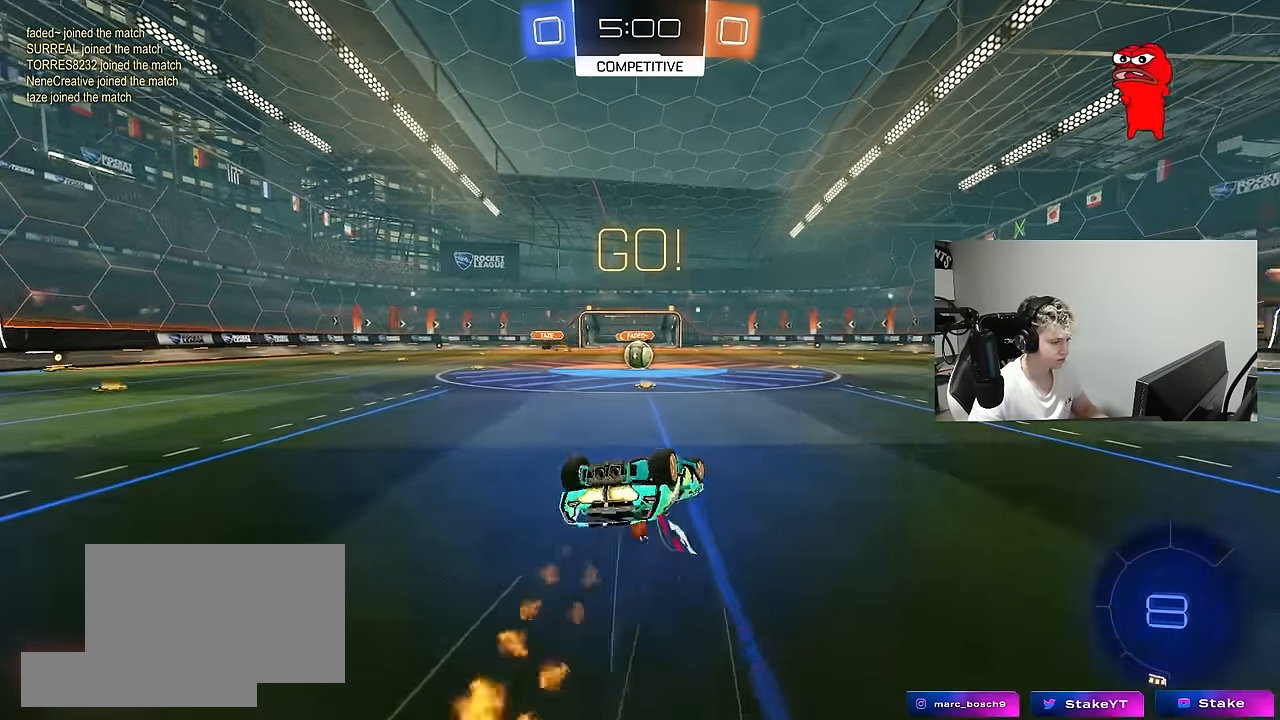
{"keys": [], "mouse": [], "mouse_move": "still", "events": [[17, "s", "up"], [150, "s", "down"], [250, "mouse_left", "up"], [300, "s", "up"], [300, "shift", "up"], [350, "a", "up"]]}
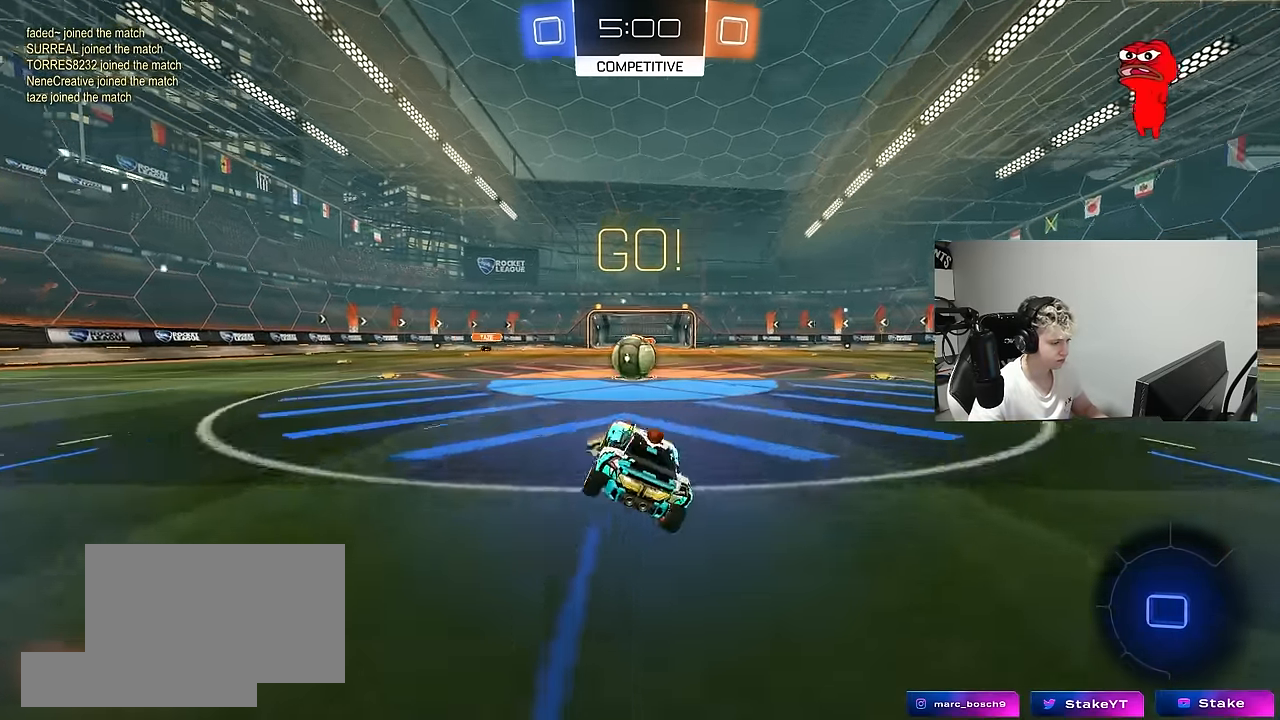
{"keys": ["d", "shift", "w"], "mouse": ["right"], "mouse_move": "up-left", "events": [[84, "a", "down"], [84, "w", "down"], [167, "w", "up"], [217, "mouse_right", "down"], [267, "a", "up"], [317, "mouse_right", "up"], [367, "shift", "down"], [450, "d", "down"], [450, "w", "down"], [500, "mouse_right", "down"]]}
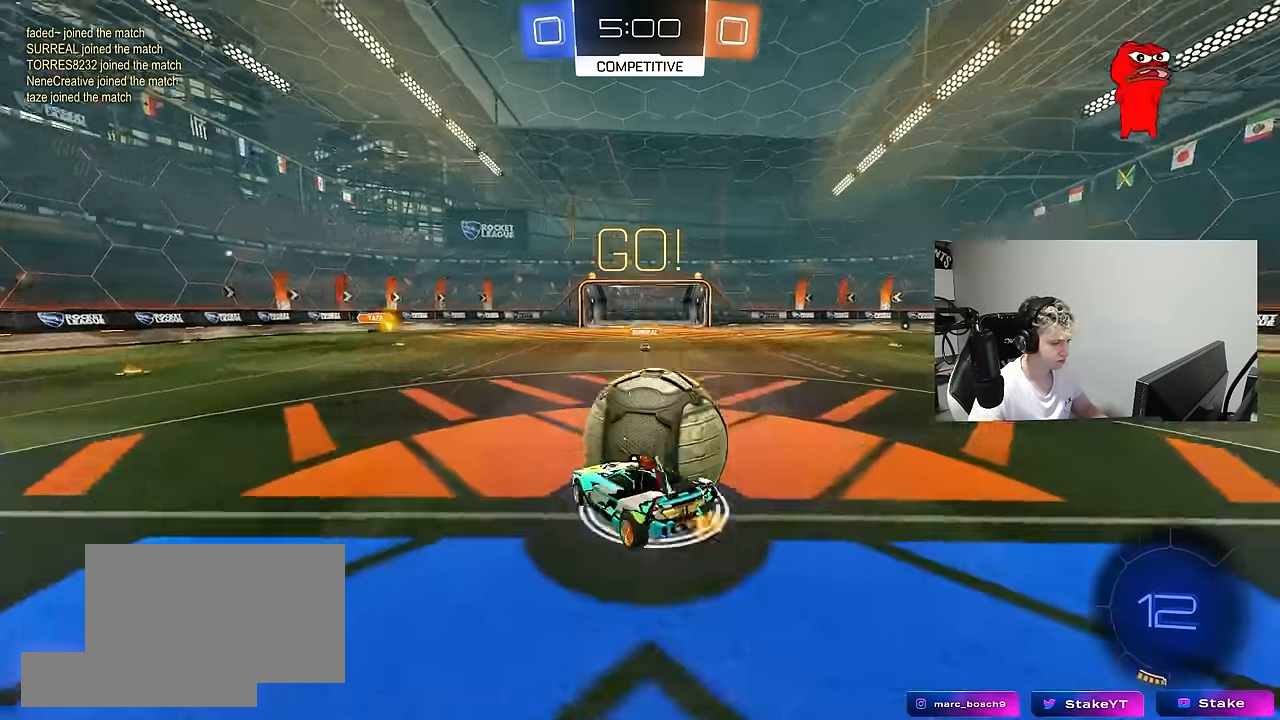
{"keys": ["d", "shift"], "mouse": [], "mouse_move": "still", "events": [[100, "s", "down"], [134, "w", "up"], [233, "mouse_right", "up"], [467, "s", "up"]]}
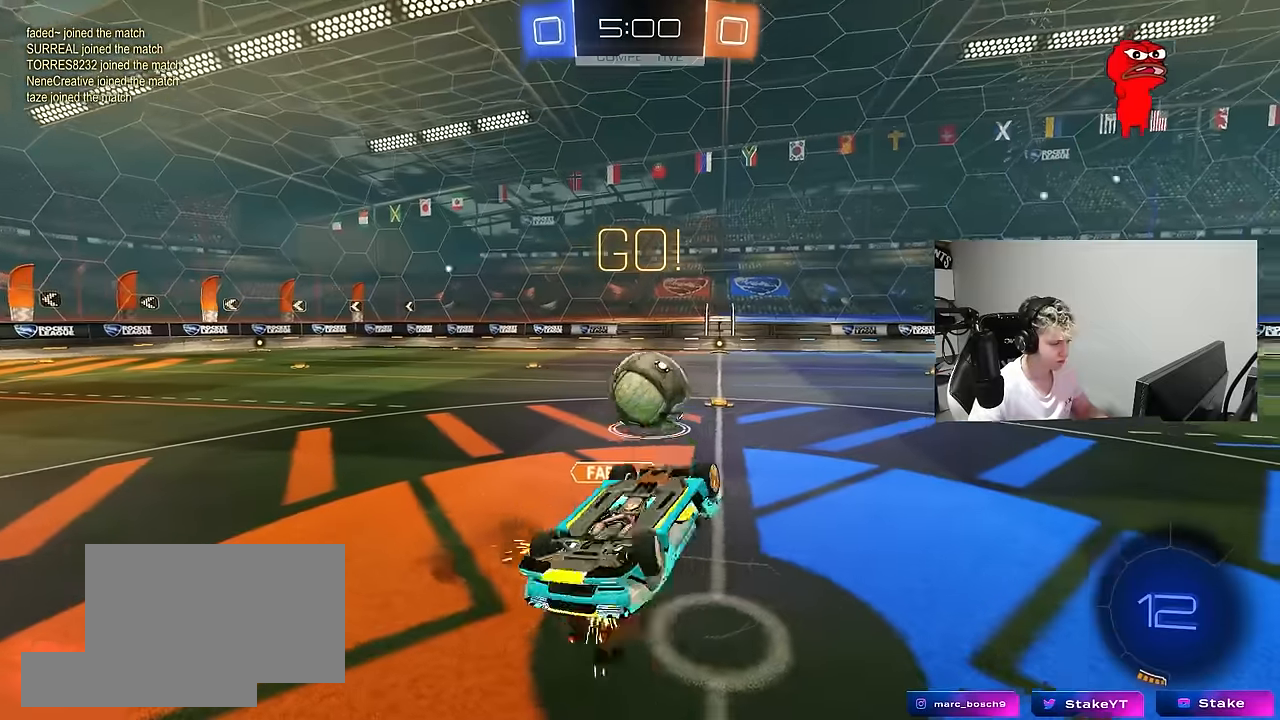
{"keys": [], "mouse": [], "mouse_move": "still", "events": [[67, "s", "down"], [350, "a", "down"], [350, "shift", "up"], [383, "d", "up"], [383, "s", "up"], [483, "a", "up"]]}
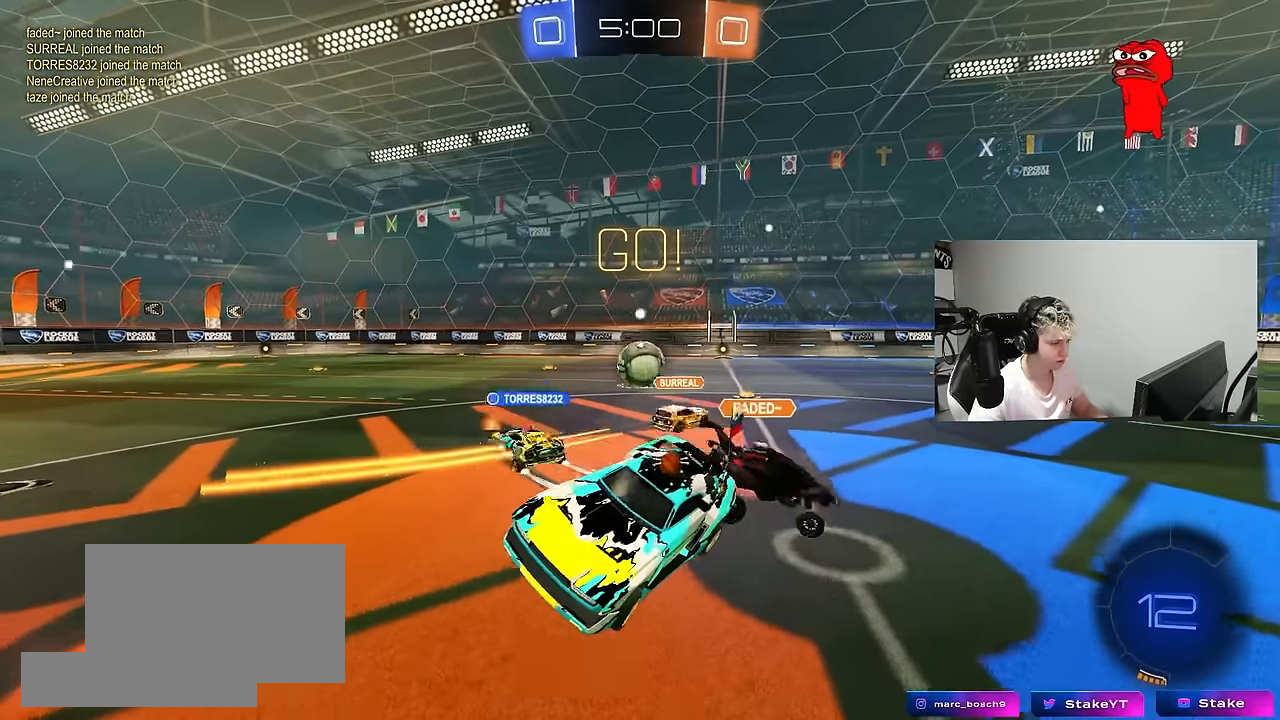
{"keys": ["w"], "mouse": [], "mouse_move": "still", "events": [[167, "w", "down"], [217, "a", "down"], [500, "a", "up"]]}
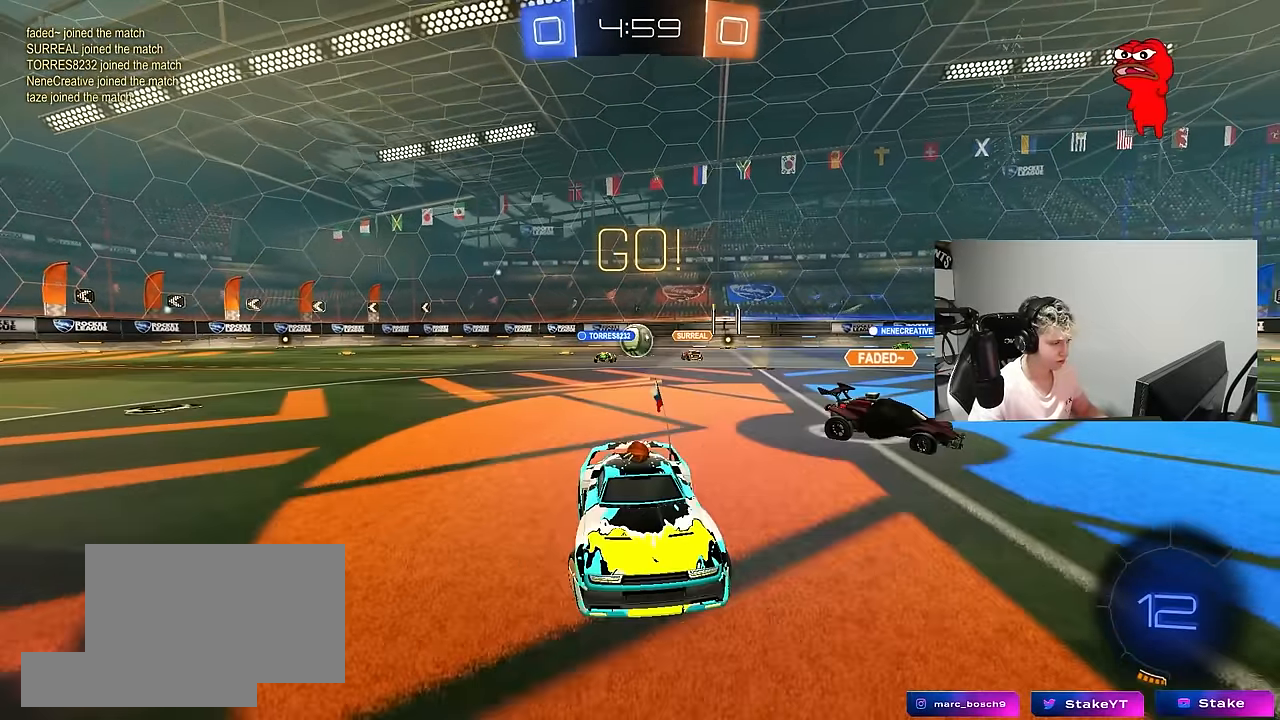
{"keys": ["w"], "mouse": ["left", "right"], "mouse_move": "still", "events": [[233, "d", "down"], [383, "d", "up"], [417, "mouse_left", "down"], [467, "mouse_right", "down"]]}
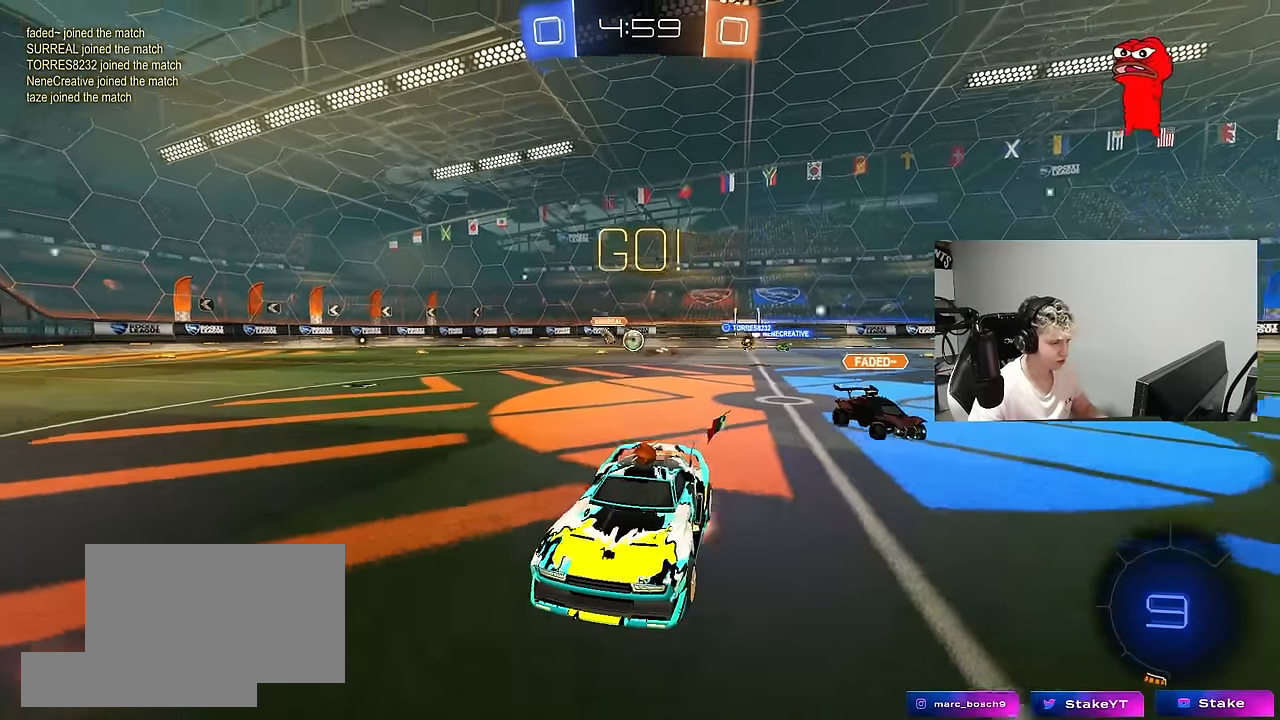
{"keys": ["w"], "mouse": [], "mouse_move": "still", "events": [[67, "mouse_right", "up"], [167, "mouse_right", "down"], [250, "mouse_left", "up"], [350, "mouse_right", "up"]]}
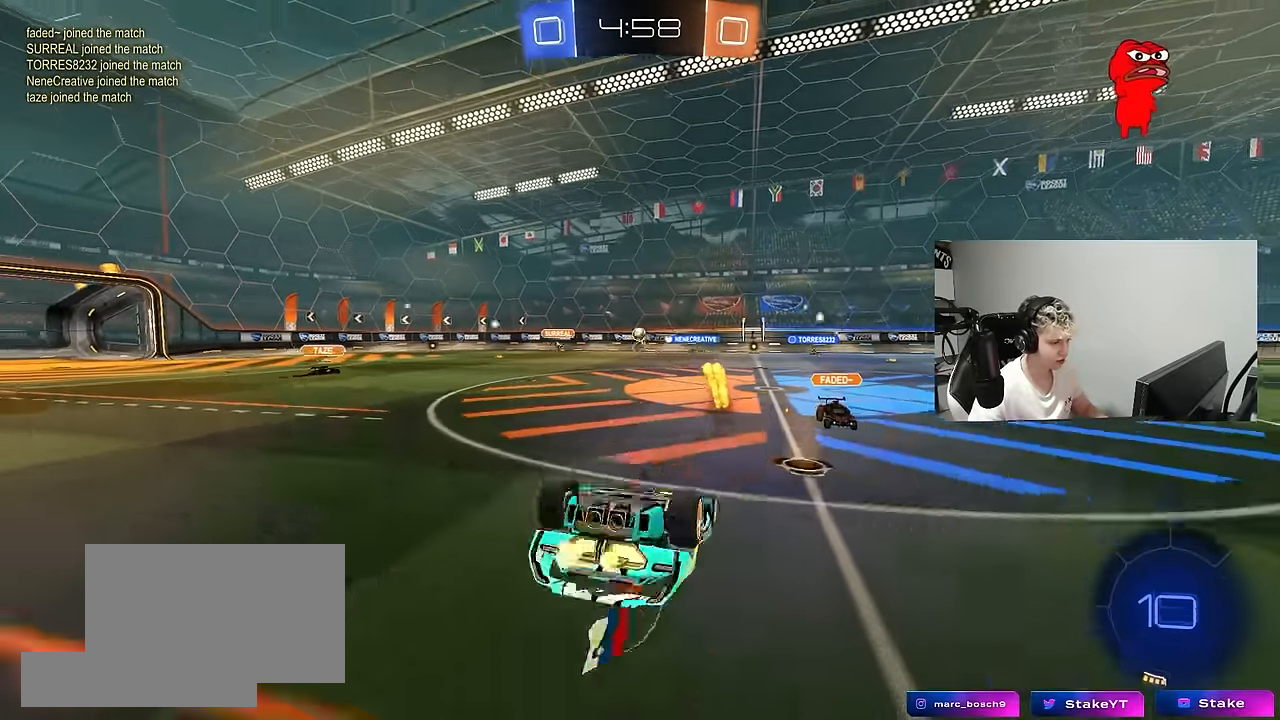
{"keys": [], "mouse": [], "mouse_move": "still", "events": [[83, "w", "up"], [217, "a", "down"], [367, "a", "up"]]}
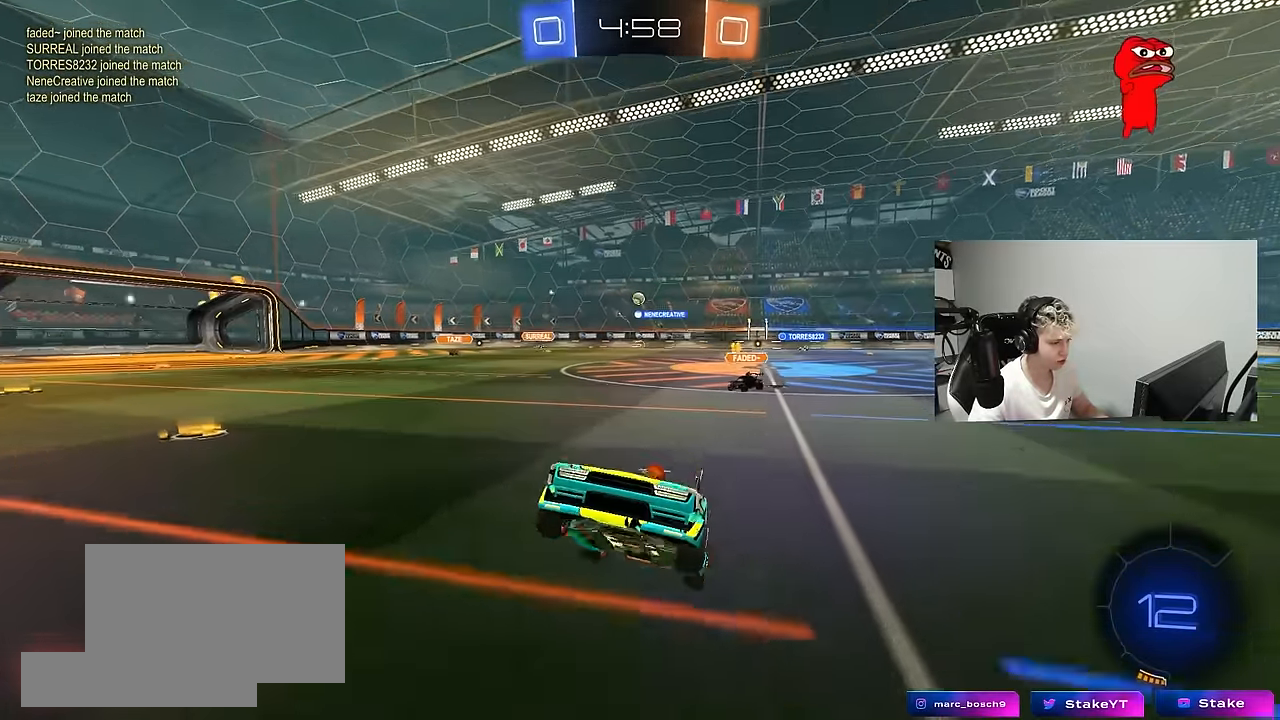
{"keys": ["d", "shift", "w"], "mouse": [], "mouse_move": "still", "events": [[100, "a", "down"], [133, "w", "down"], [183, "mouse_left", "down"], [283, "a", "up"], [333, "d", "down"], [383, "mouse_left", "up"], [417, "shift", "down"]]}
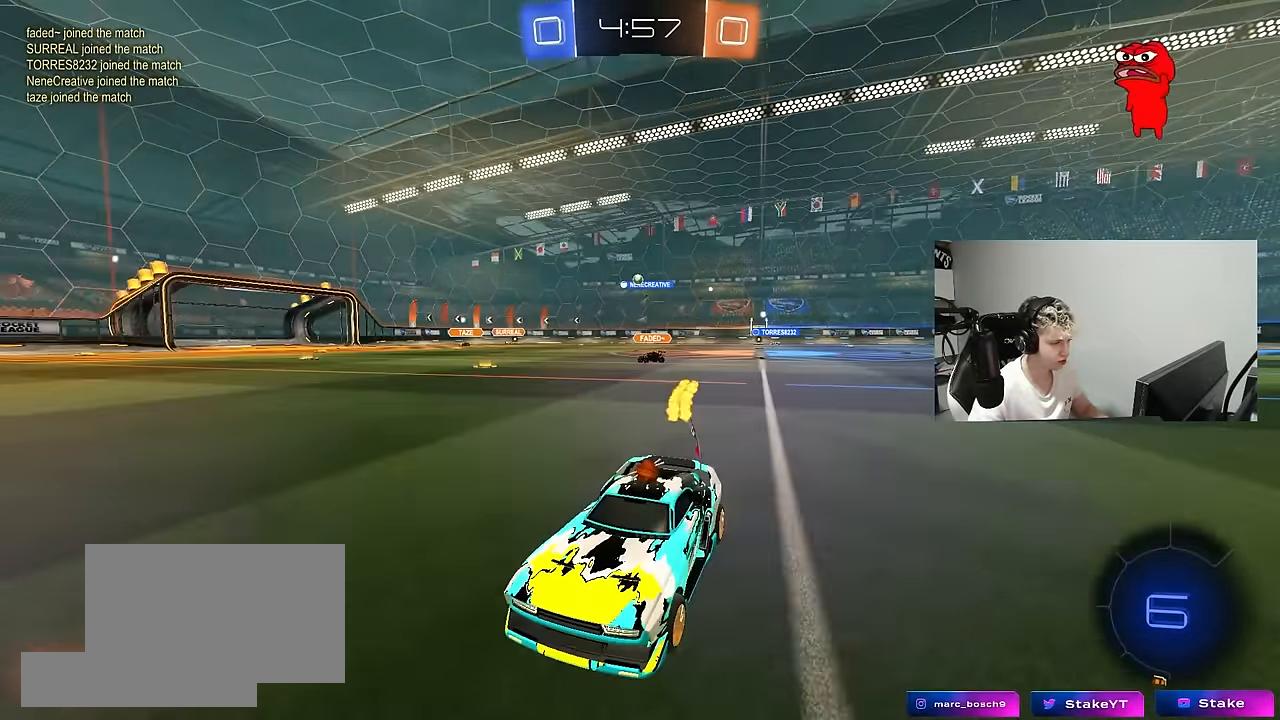
{"keys": ["d", "w"], "mouse": ["left"], "mouse_move": "still", "events": [[67, "shift", "up"], [350, "mouse_left", "down"]]}
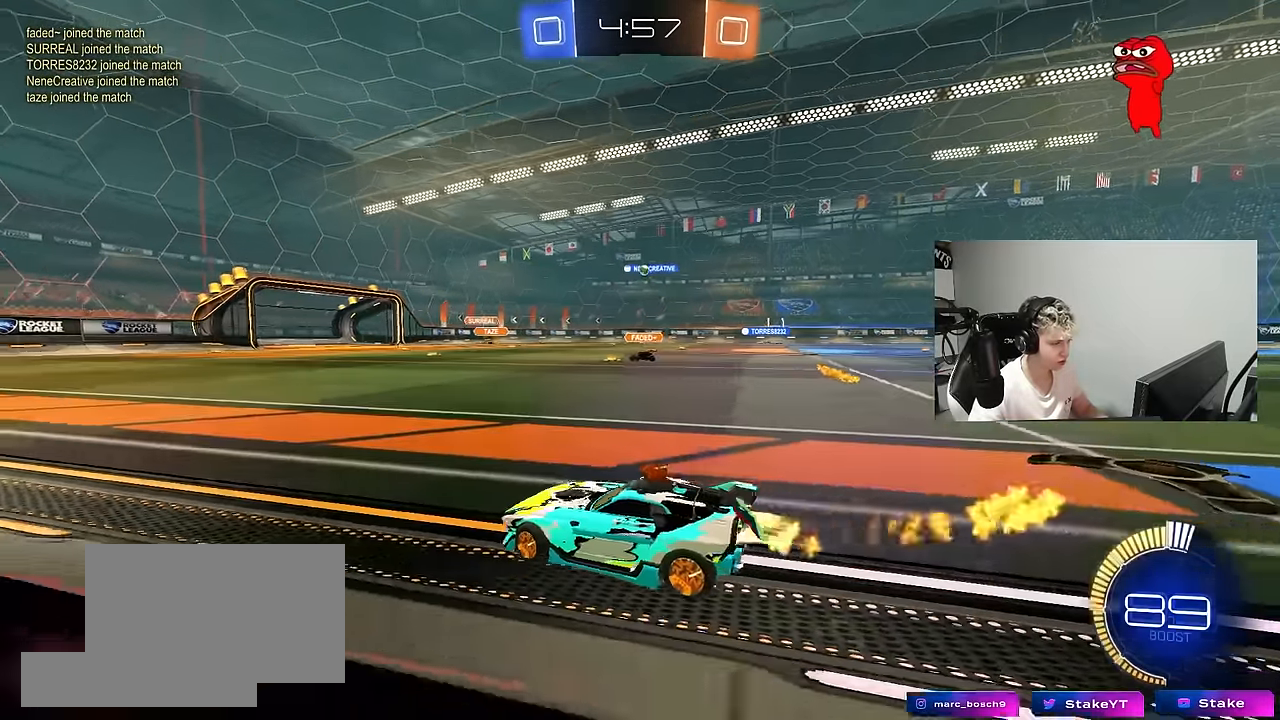
{"keys": ["d", "w"], "mouse": [], "mouse_move": "still", "events": [[217, "d", "up"], [267, "mouse_left", "up"], [450, "d", "down"]]}
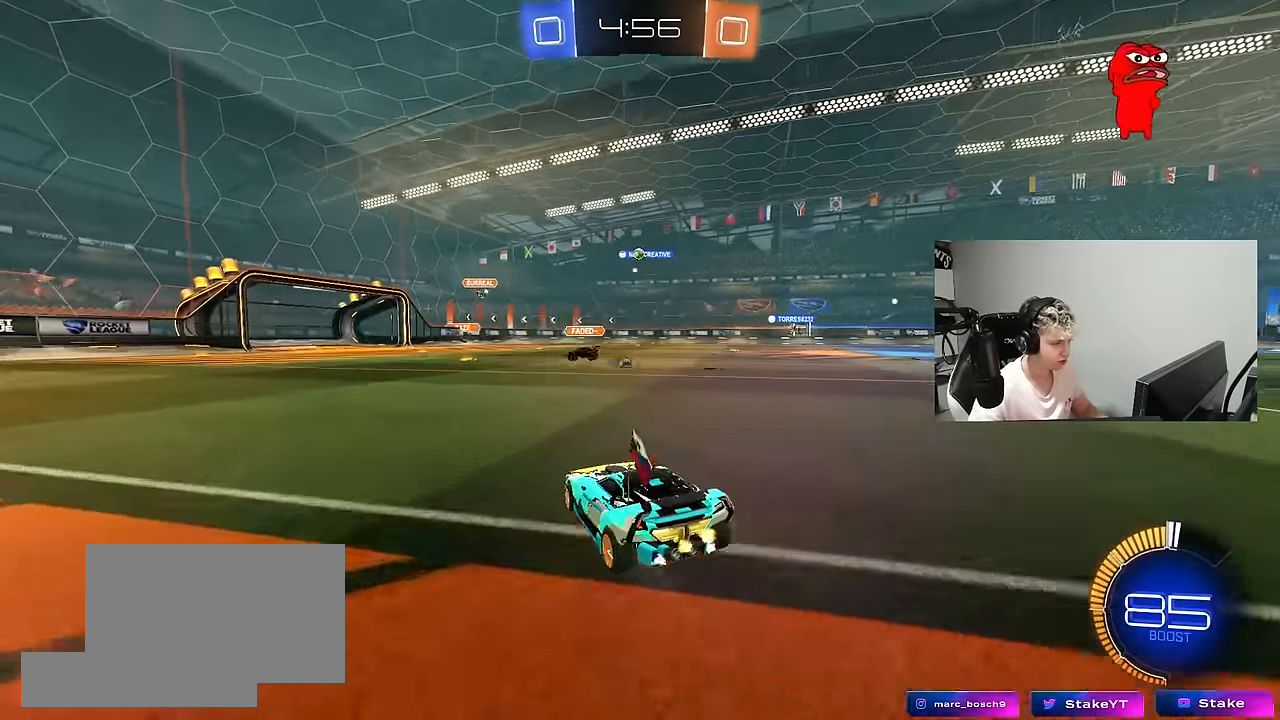
{"keys": ["w"], "mouse": [], "mouse_move": "still", "events": [[100, "d", "up"]]}
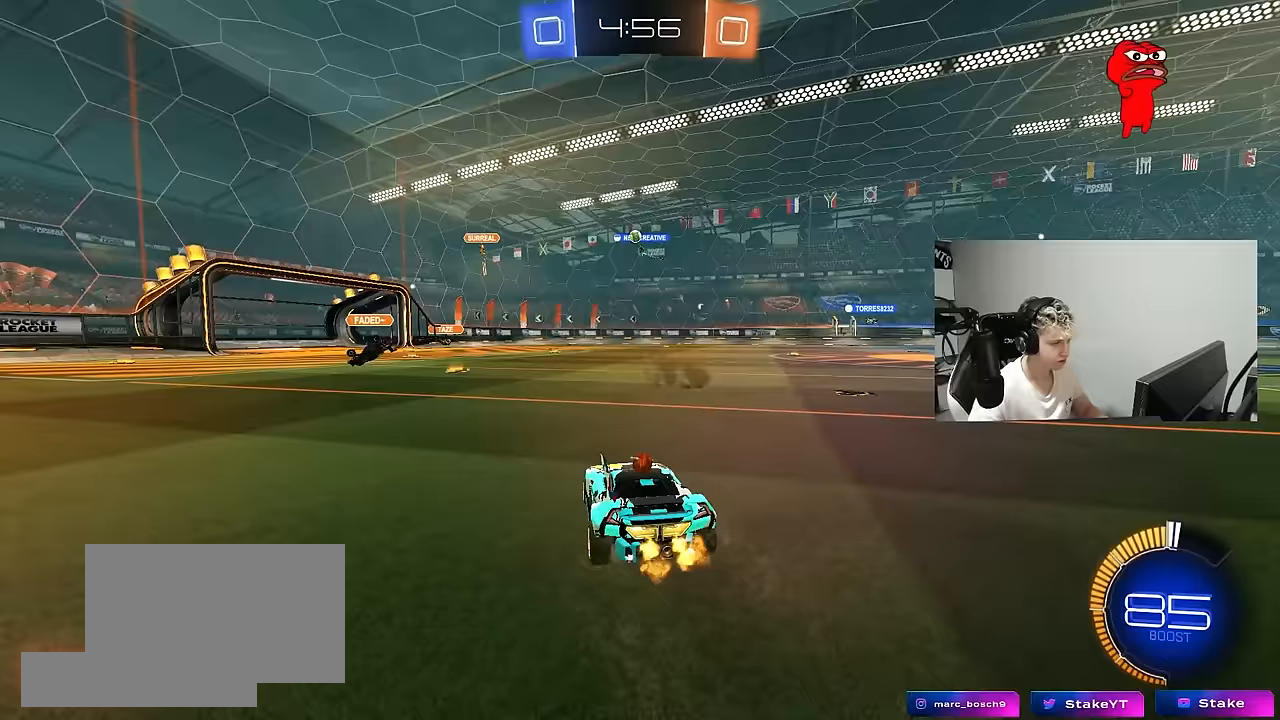
{"keys": ["w"], "mouse": [], "mouse_move": "still", "events": []}
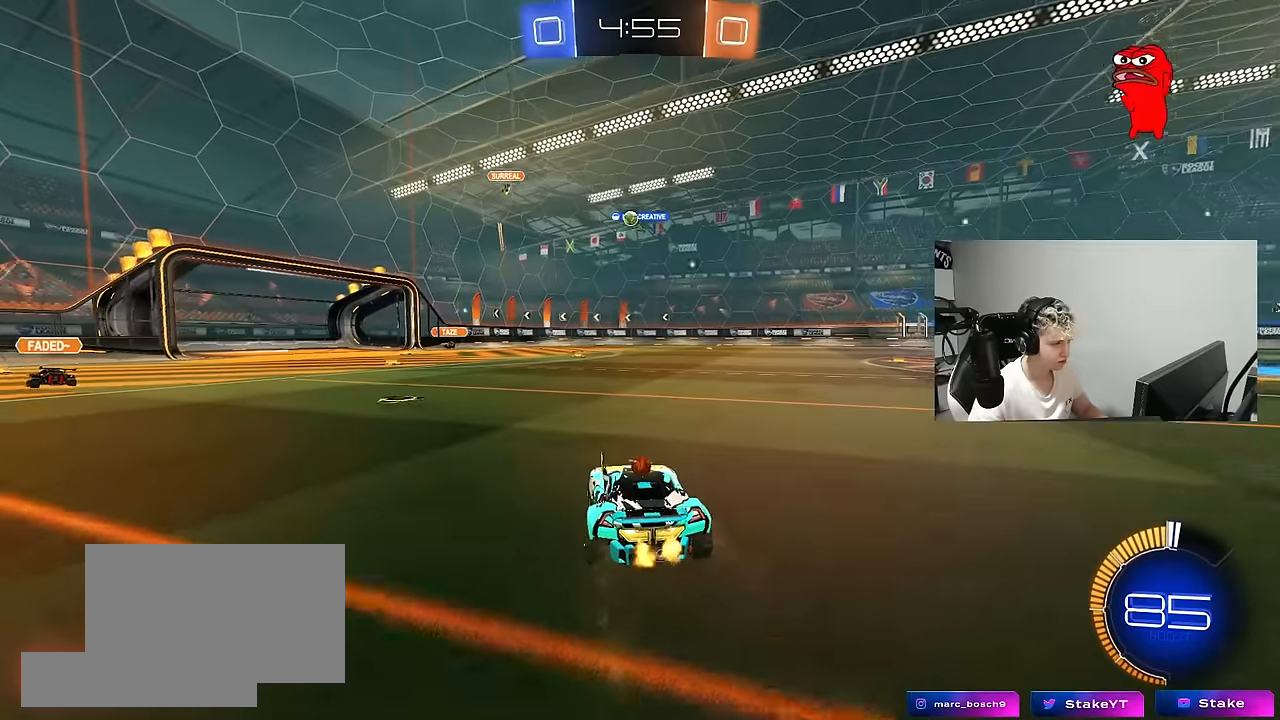
{"keys": ["a"], "mouse": [], "mouse_move": "still", "events": [[33, "w", "up"], [83, "a", "down"], [167, "w", "down"], [317, "shift", "down"], [367, "w", "up"], [400, "shift", "up"]]}
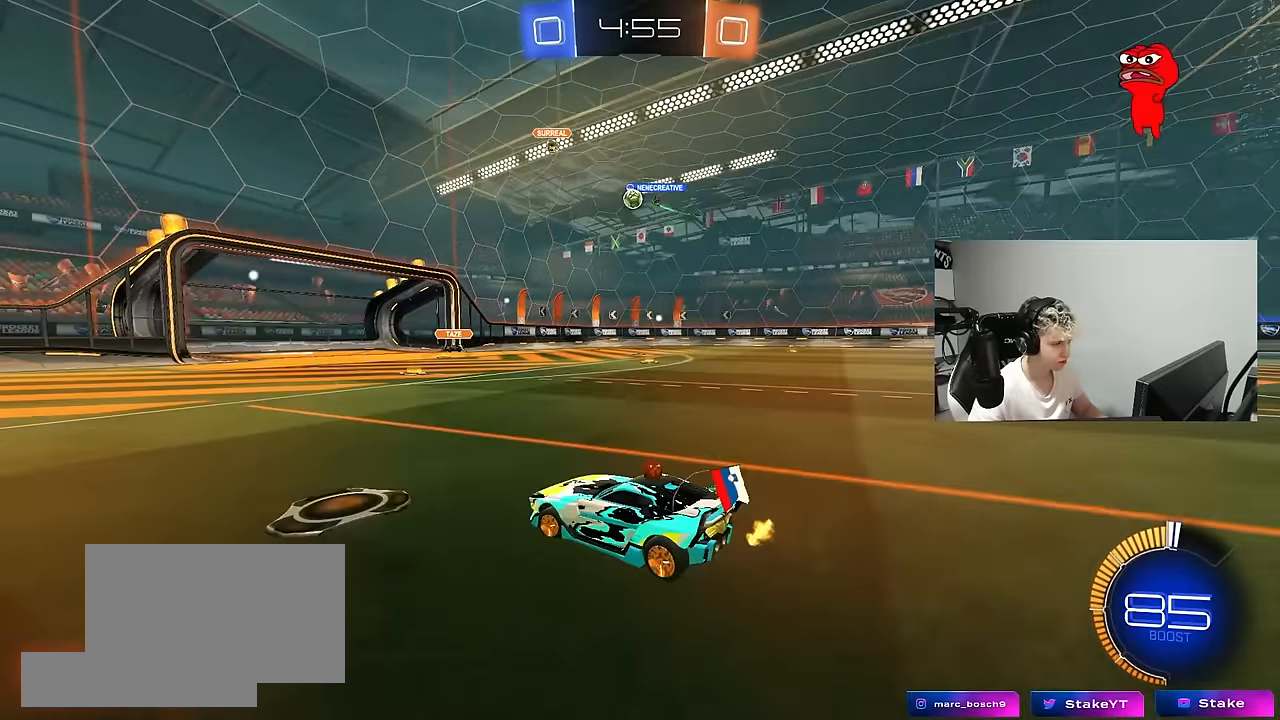
{"keys": ["d", "w"], "mouse": [], "mouse_move": "still", "events": [[150, "s", "down"], [183, "a", "up"], [233, "s", "up"], [283, "d", "down"], [467, "w", "down"]]}
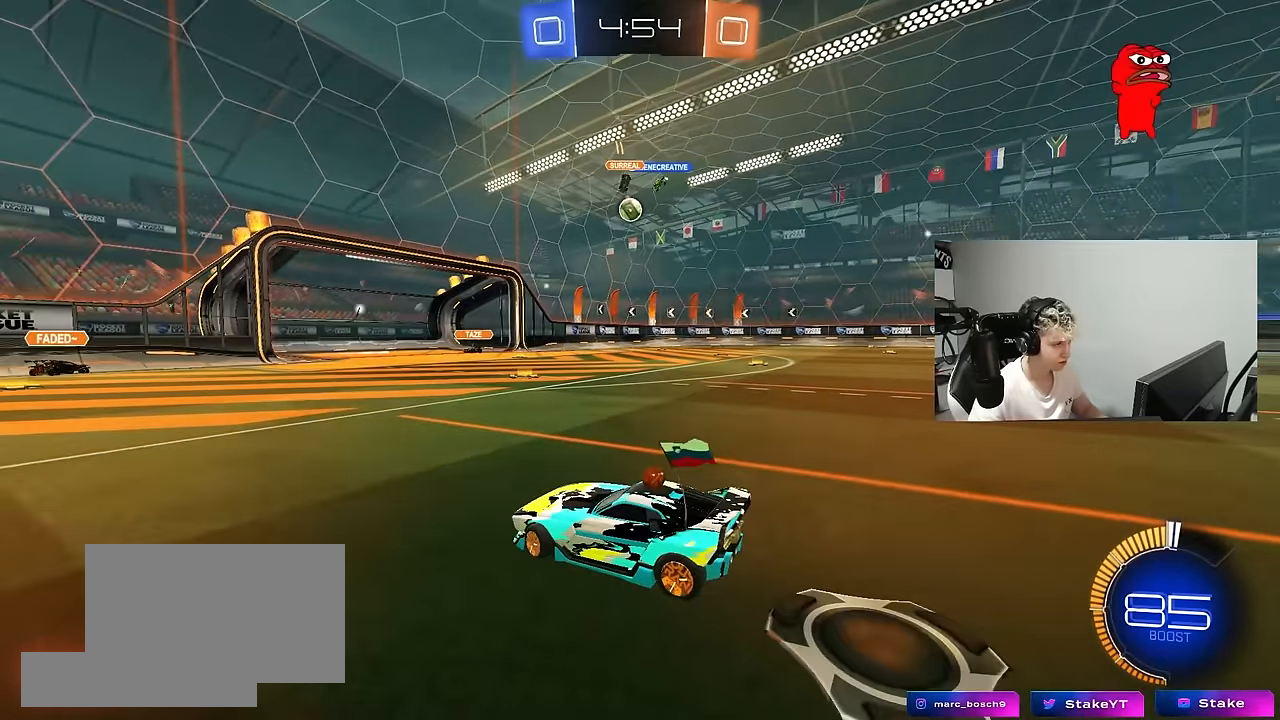
{"keys": ["d", "w"], "mouse": [], "mouse_move": "still", "events": [[300, "shift", "down"], [400, "shift", "up"]]}
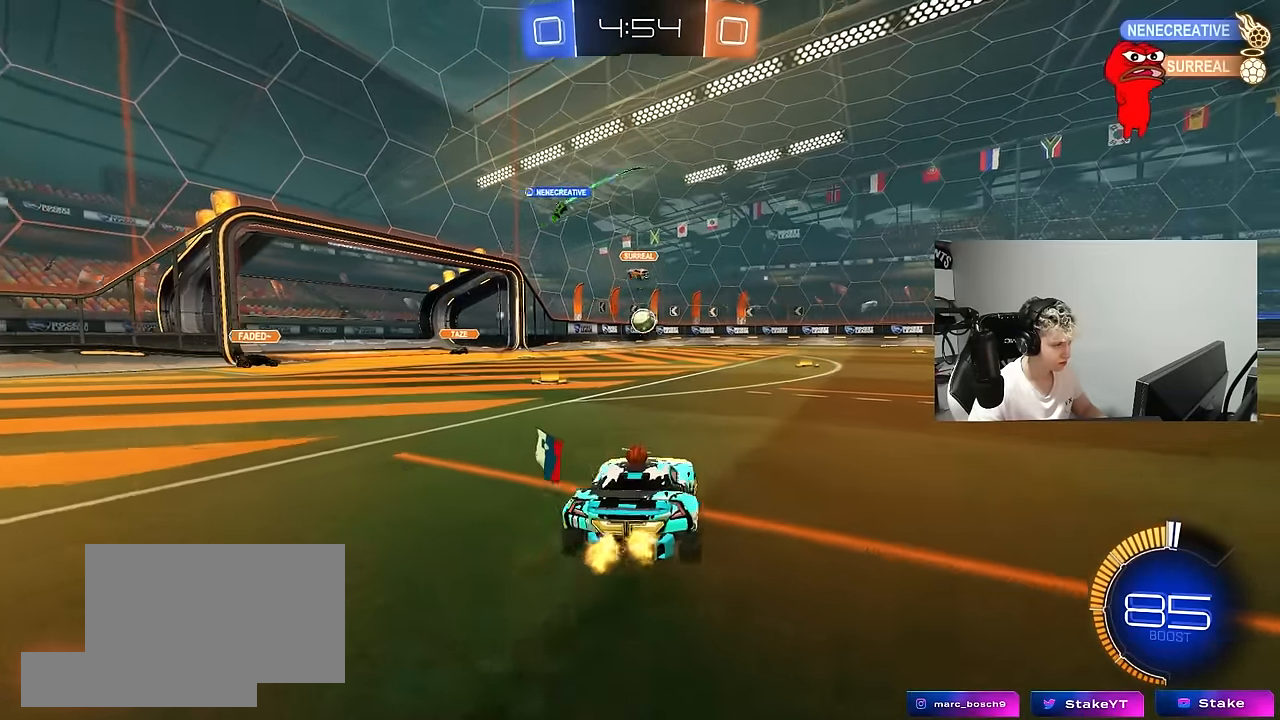
{"keys": ["a", "shift"], "mouse": ["left", "right"], "mouse_move": "up-left", "events": [[33, "d", "up"], [33, "mouse_right", "down"], [33, "w", "up"], [83, "mouse_left", "down"], [133, "a", "down"], [133, "s", "down"], [217, "shift", "down"], [267, "a", "up"], [267, "mouse_right", "up"], [267, "s", "up"], [267, "shift", "up"], [317, "mouse_right", "down"], [367, "a", "down"], [367, "s", "down"], [367, "shift", "down"], [500, "s", "up"]]}
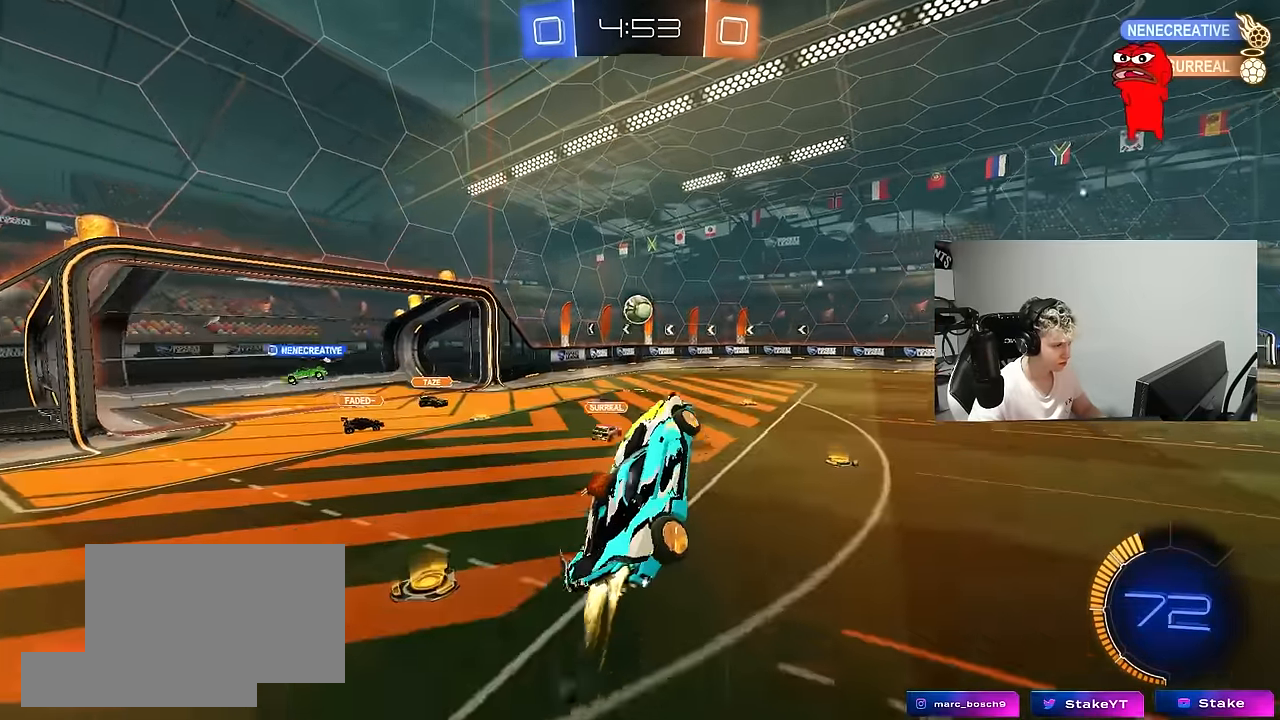
{"keys": ["a", "s", "shift"], "mouse": ["left"], "mouse_move": "still", "events": [[50, "mouse_right", "up"], [183, "w", "down"], [333, "w", "up"], [417, "s", "down"]]}
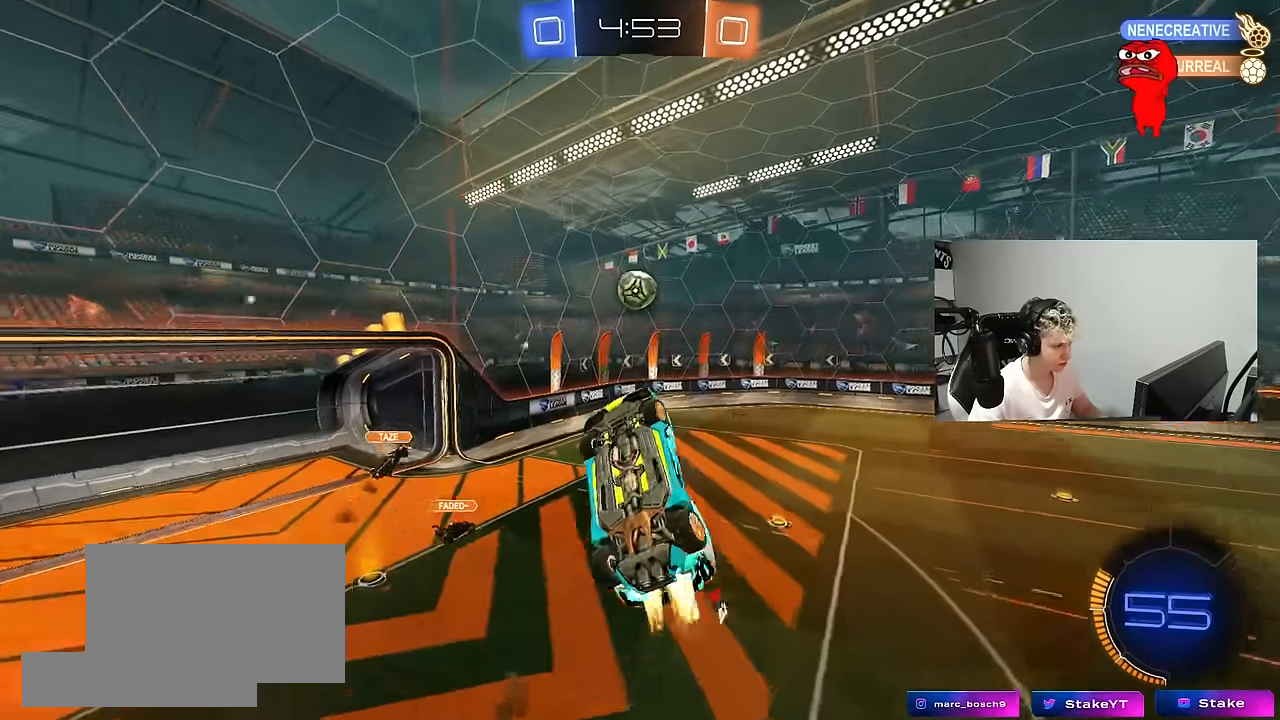
{"keys": ["a"], "mouse": [], "mouse_move": "still", "events": [[117, "shift", "up"], [150, "a", "up"], [150, "s", "up"], [300, "w", "down"], [350, "mouse_left", "up"], [383, "a", "down"], [483, "w", "up"]]}
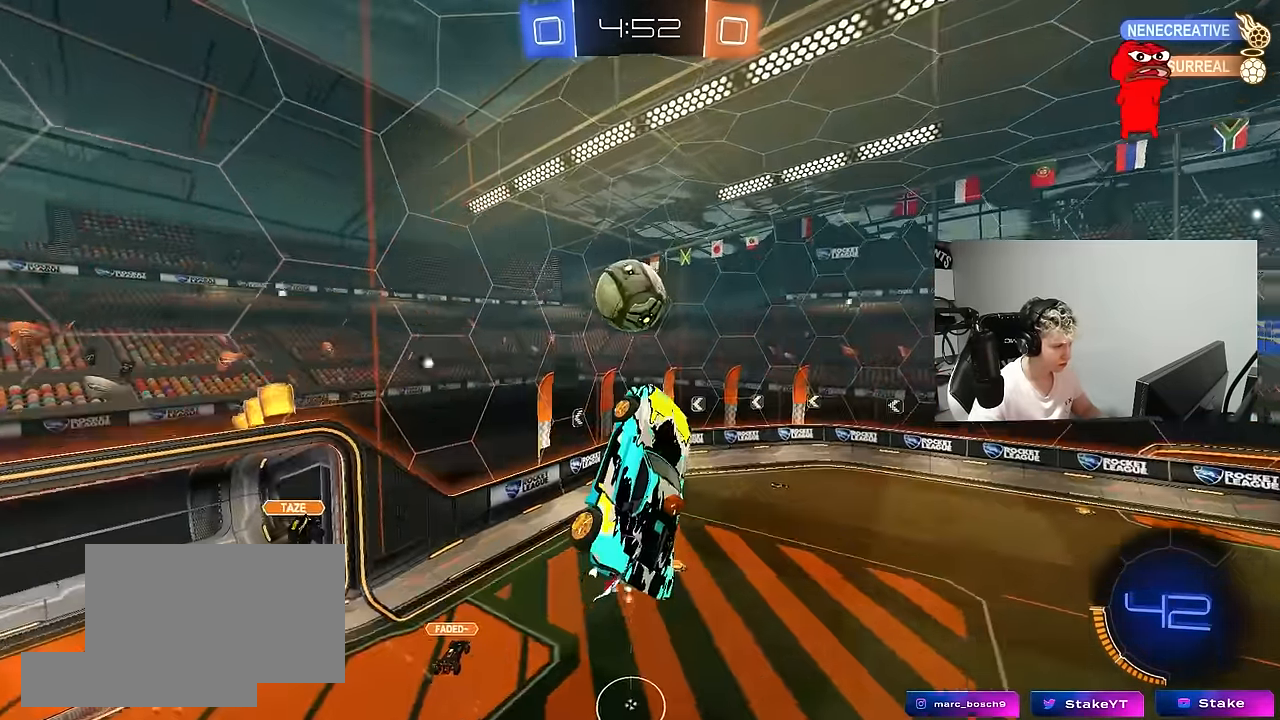
{"keys": ["a", "w"], "mouse": [], "mouse_move": "still", "events": [[33, "a", "up"], [217, "a", "down"], [217, "mouse_left", "down"], [217, "w", "down"], [450, "mouse_left", "up"]]}
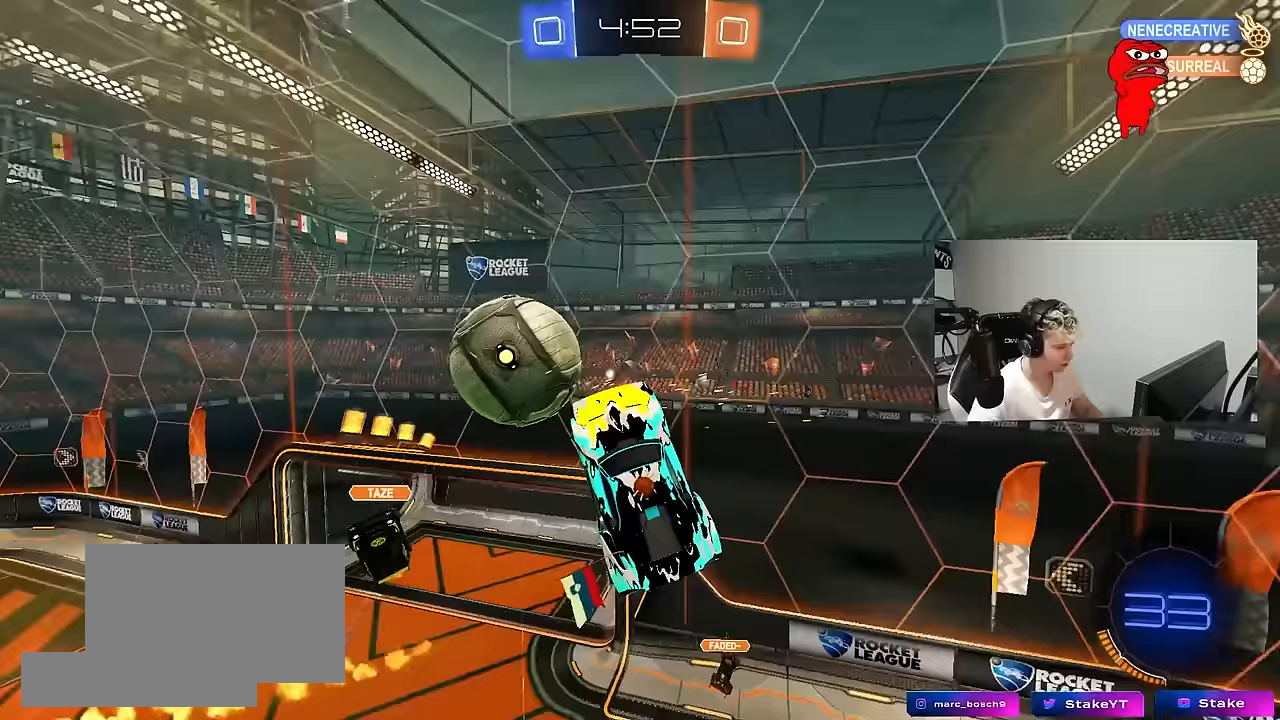
{"keys": ["d", "shift"], "mouse": [], "mouse_move": "still", "events": [[100, "shift", "down"], [100, "w", "up"], [283, "shift", "up"], [333, "a", "up"], [433, "d", "down"], [467, "shift", "down"]]}
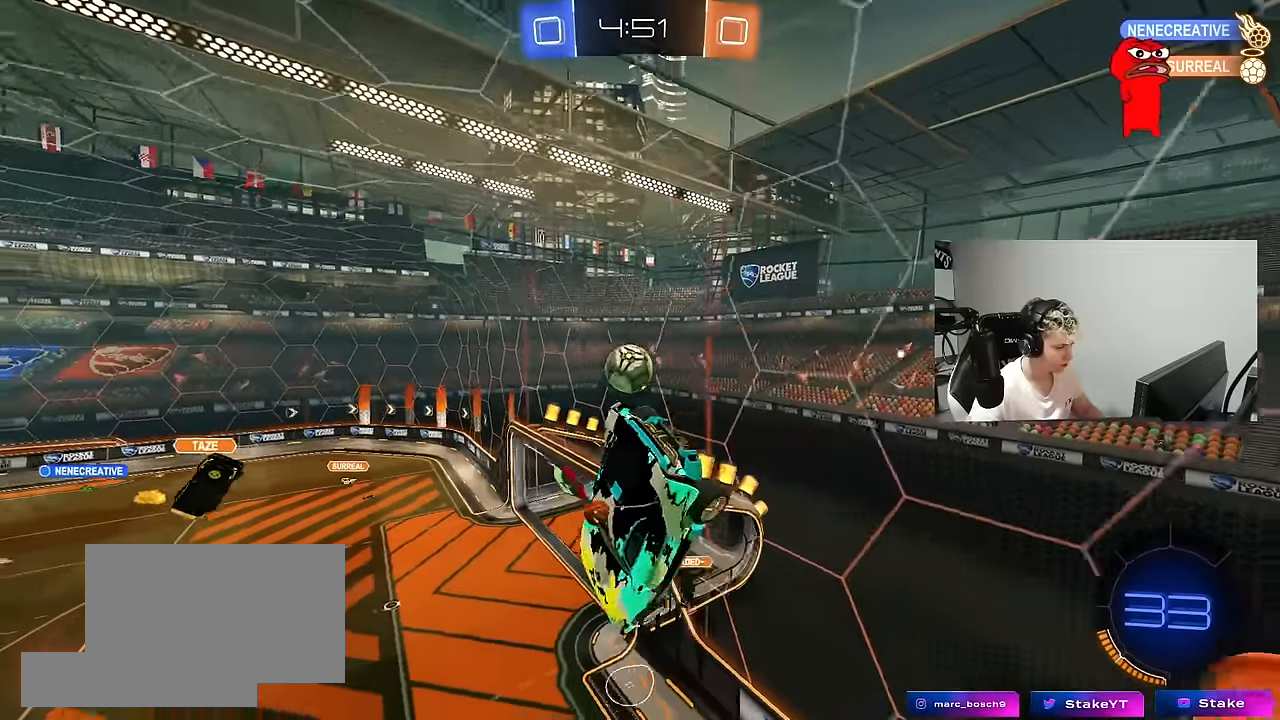
{"keys": [], "mouse": [], "mouse_move": "still", "events": [[67, "d", "up"], [67, "shift", "up"]]}
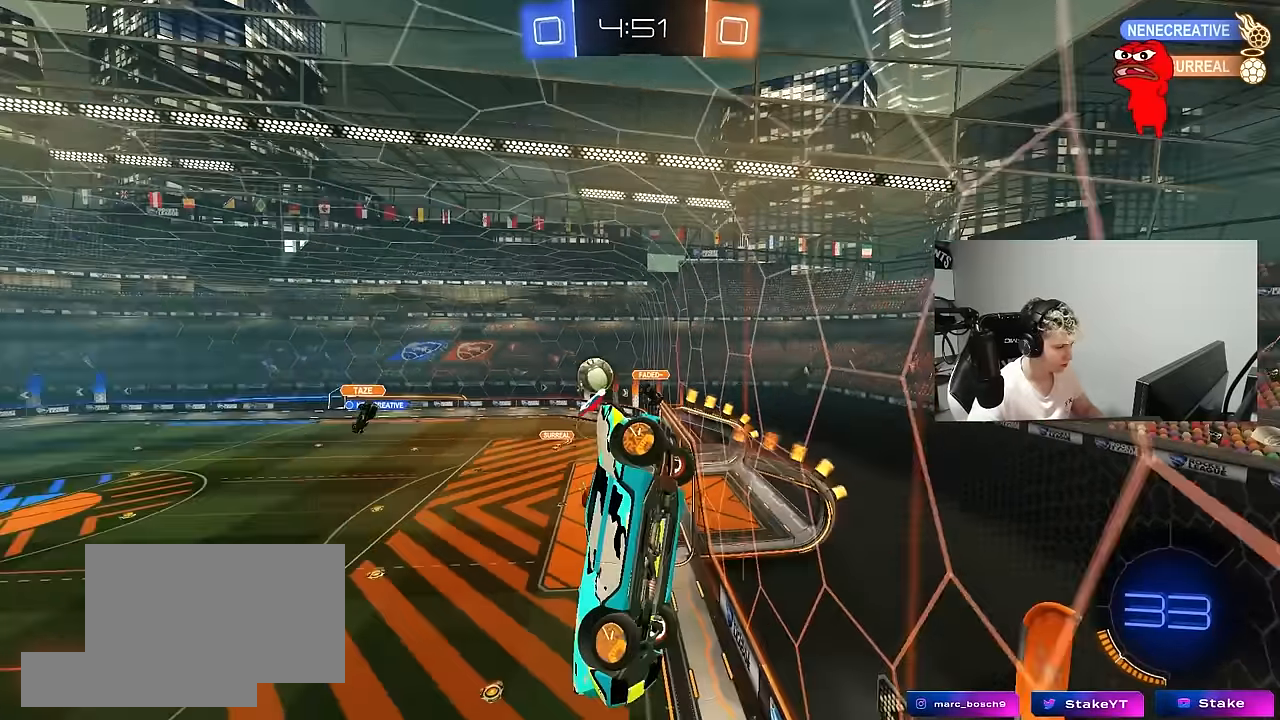
{"keys": ["w"], "mouse": [], "mouse_move": "still", "events": [[83, "w", "down"], [317, "d", "down"], [400, "d", "up"]]}